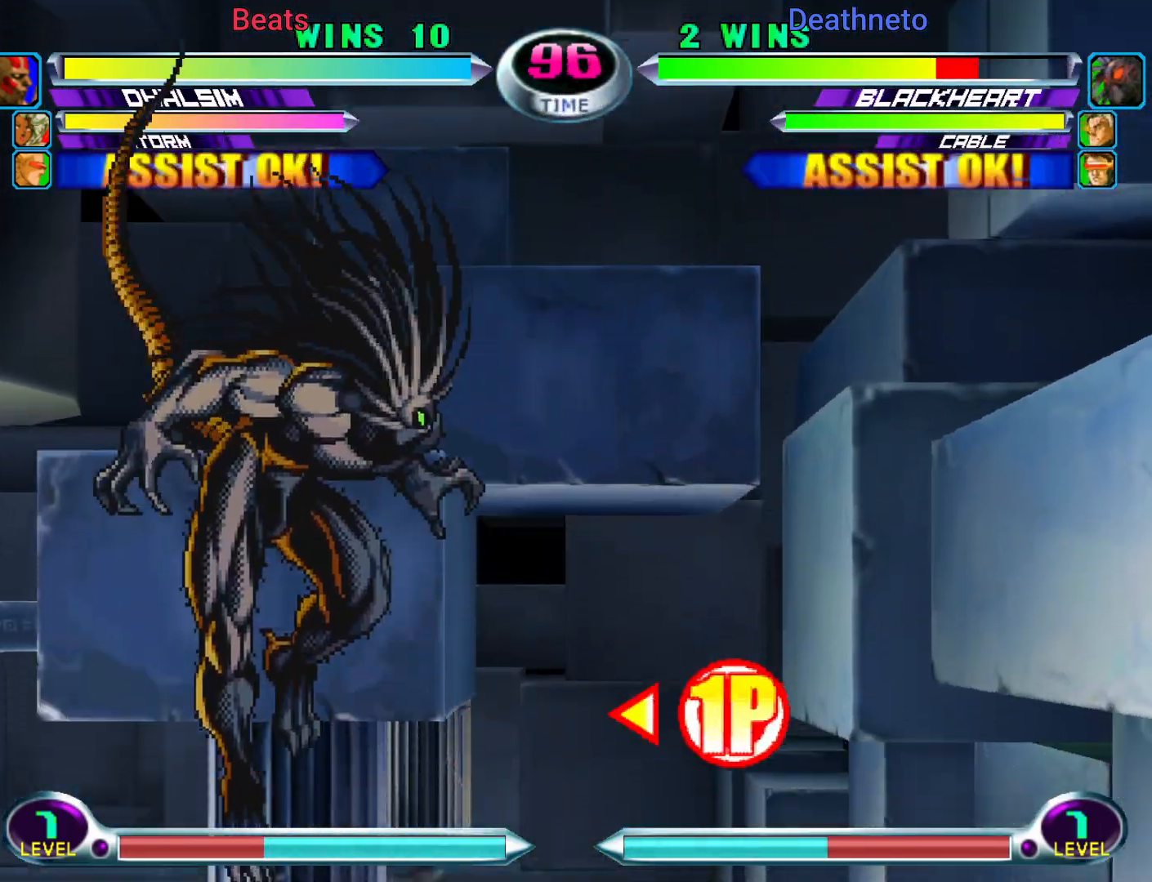
Gameplay with a controller (arcade stick); each line is a JSON object with the inputs held at the frame after it (dt_ms = milliseconds from this image to that frame). "events" lists button and stick changes between this image and that frame as [ms after this image, input, new state], when the widget could be followed in between. Not read: L3 R3.
{"dt_ms": 500, "buttons": [], "left_stick": "center"}
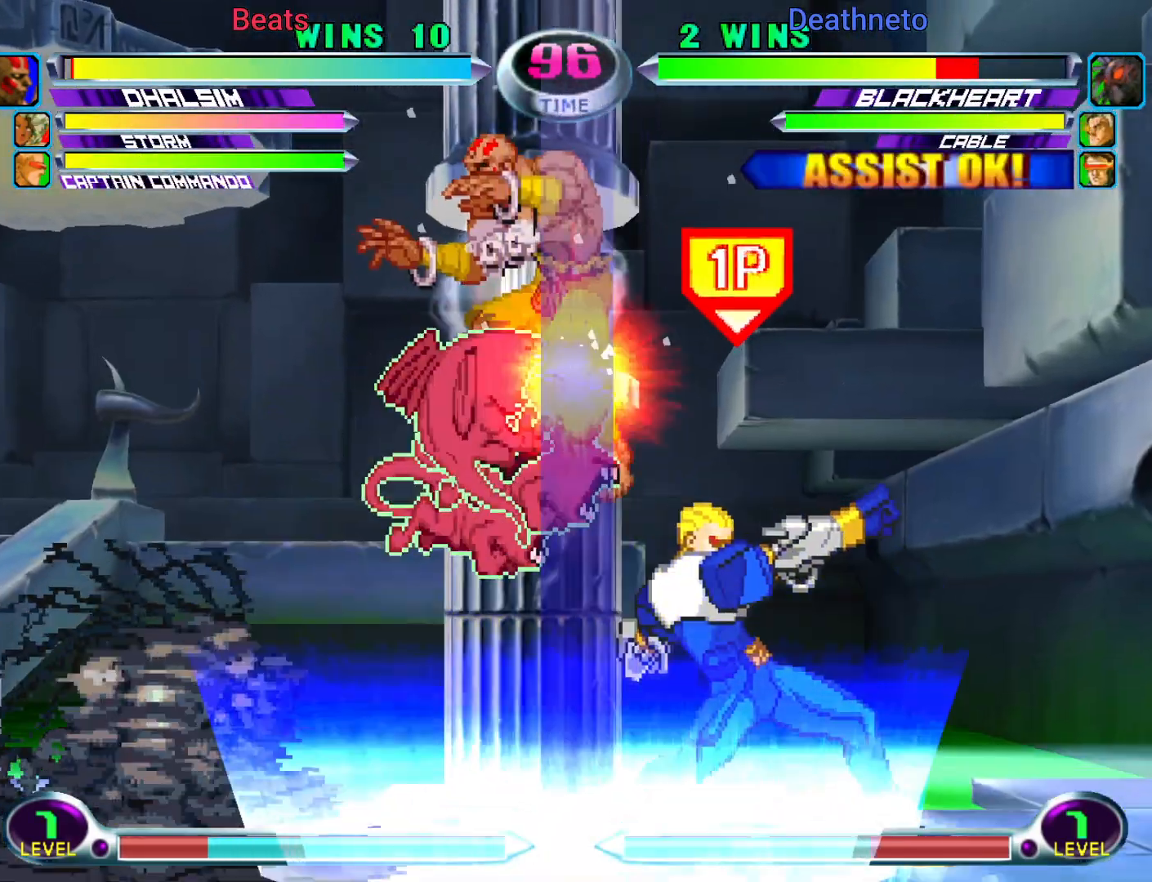
{"dt_ms": 500, "buttons": [], "left_stick": "right", "events": [[100, "left_stick", "left"], [117, "SQUARE", "down"], [117, "TRIANGLE", "down"], [150, "SQUARE", "up"], [150, "TRIANGLE", "up"], [250, "CROSS", "down"], [267, "CROSS", "up"], [367, "left_stick", "right"]]}
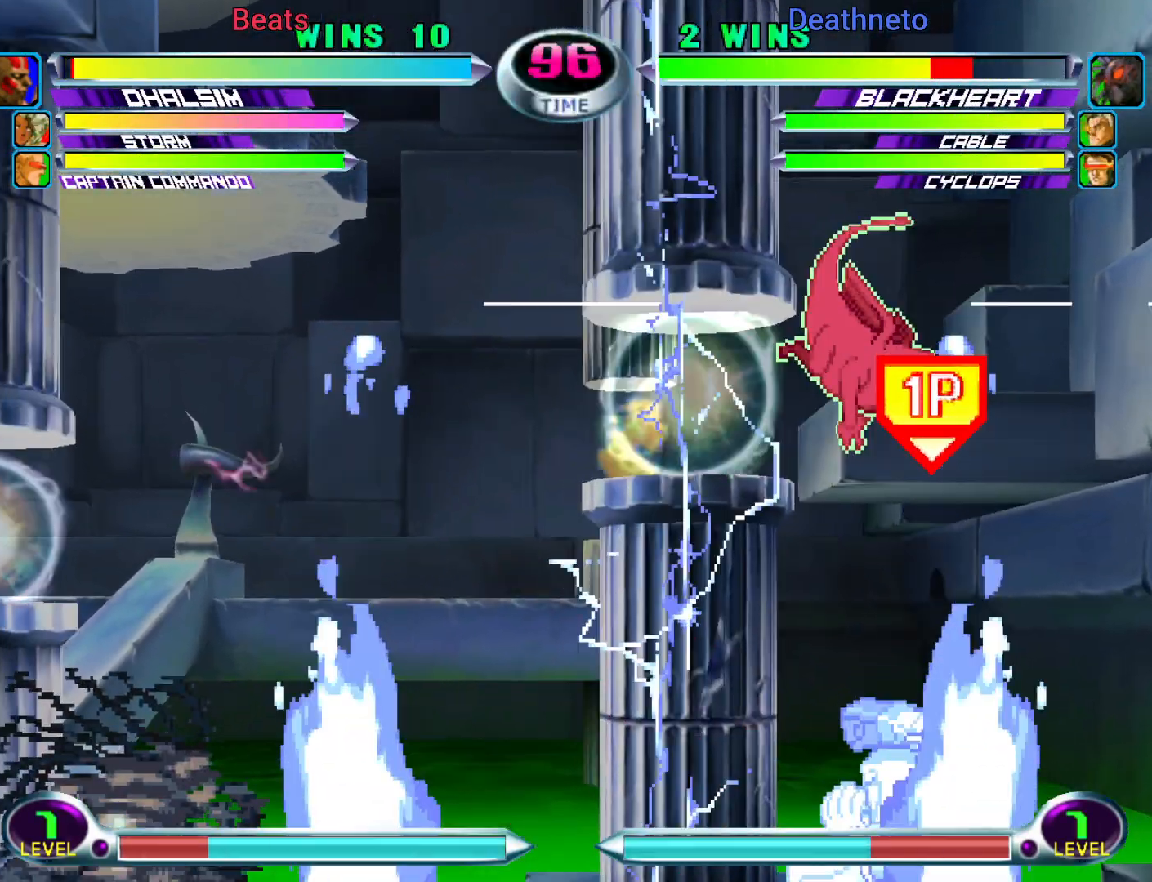
{"dt_ms": 500, "buttons": [], "left_stick": "right", "events": [[250, "CIRCLE", "down"], [367, "CIRCLE", "up"]]}
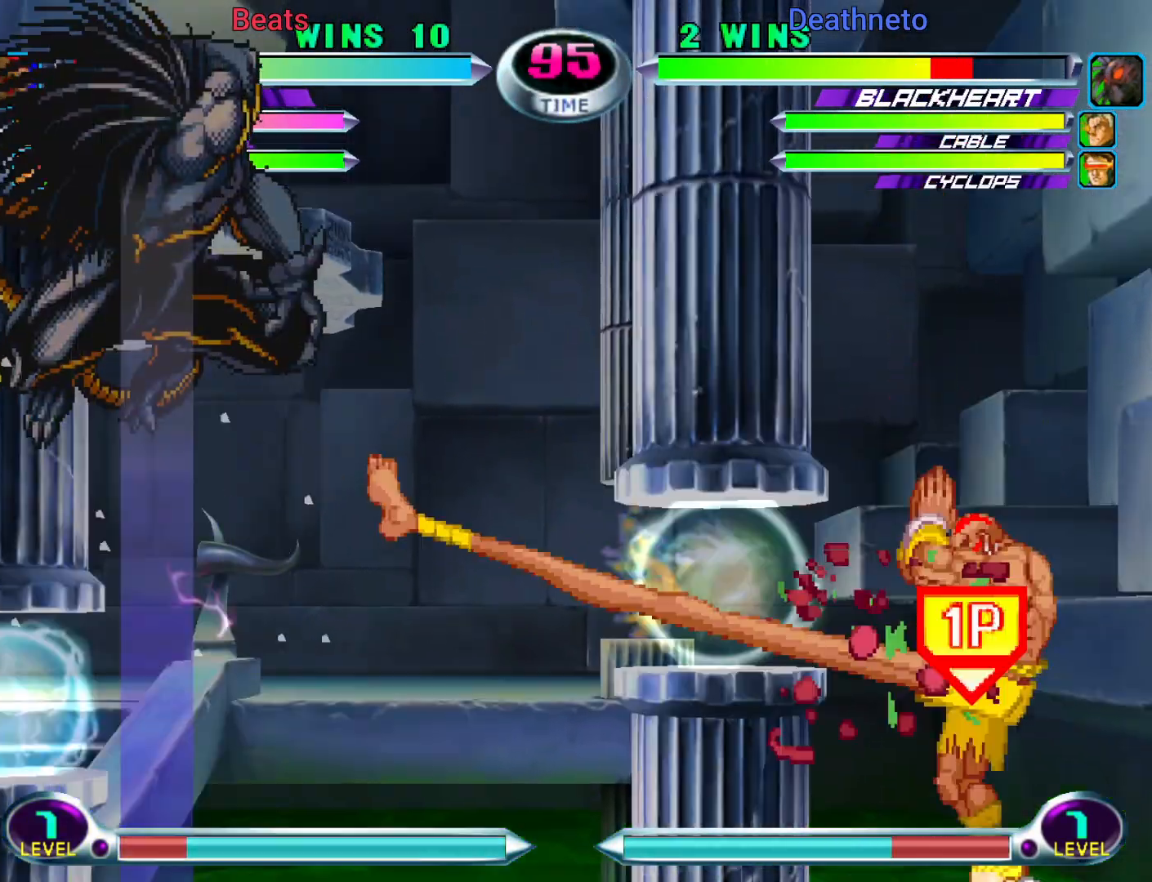
{"dt_ms": 500, "buttons": [], "left_stick": "up-right", "events": [[317, "left_stick", "down-right"], [433, "left_stick", "up-right"]]}
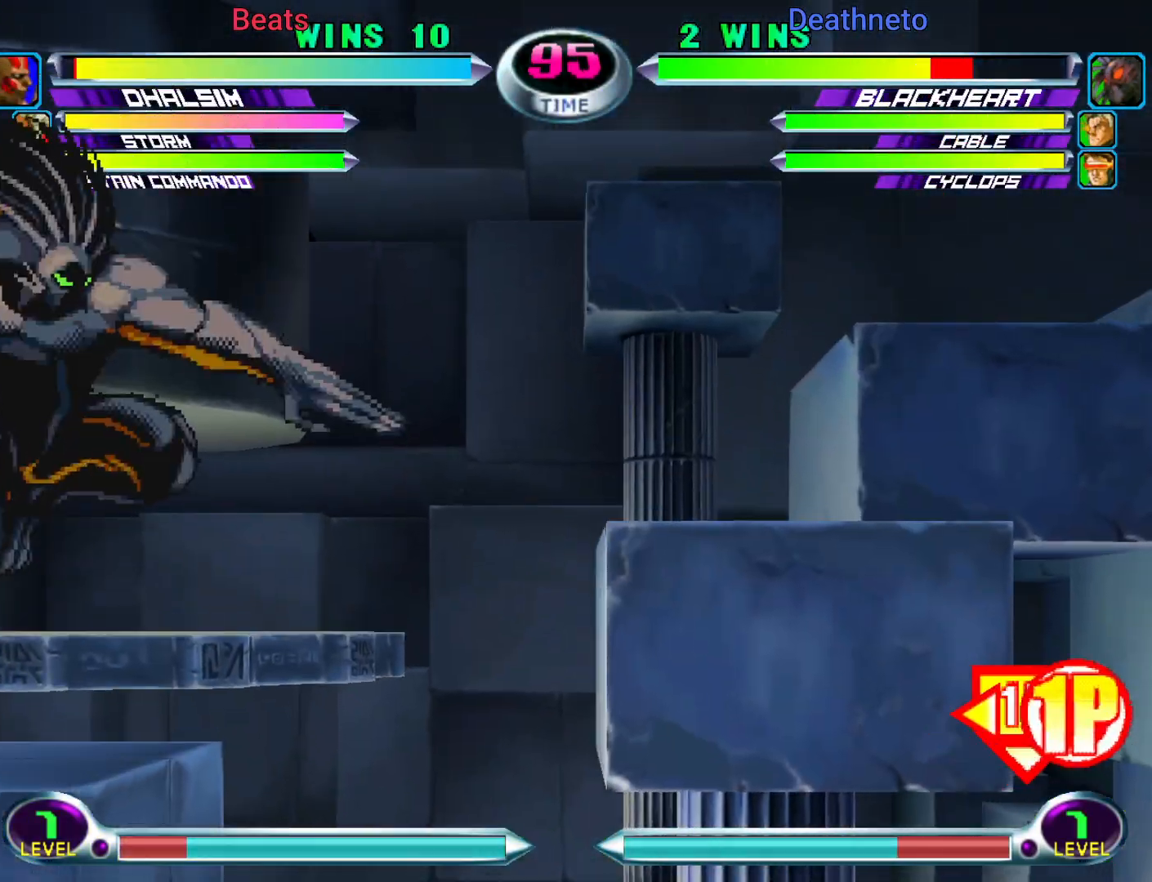
{"dt_ms": 500, "buttons": [], "left_stick": "right", "events": [[467, "left_stick", "right"]]}
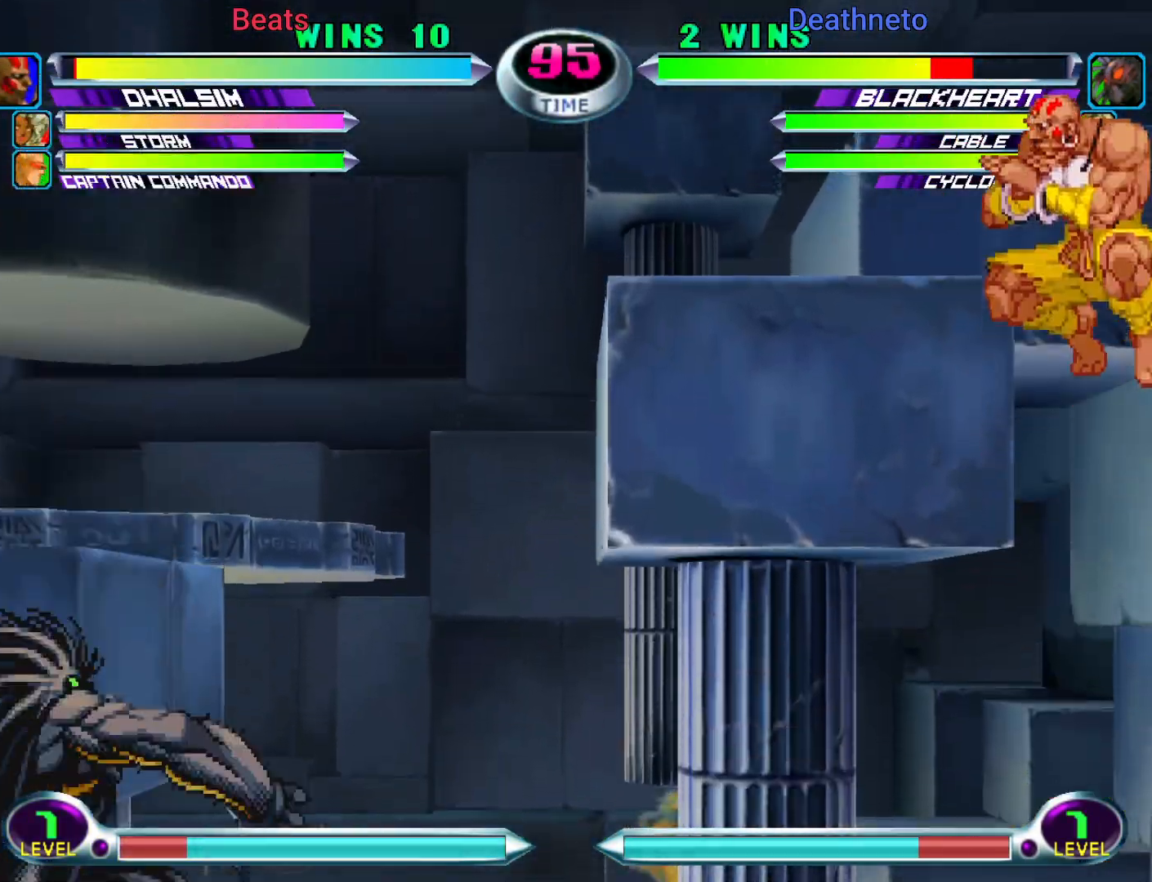
{"dt_ms": 500, "buttons": [], "left_stick": "left", "events": [[83, "left_stick", "center"], [200, "SQUARE", "down"], [217, "TRIANGLE", "down"], [283, "SQUARE", "up"], [283, "TRIANGLE", "up"], [333, "left_stick", "left"], [433, "CROSS", "down"], [500, "CROSS", "up"]]}
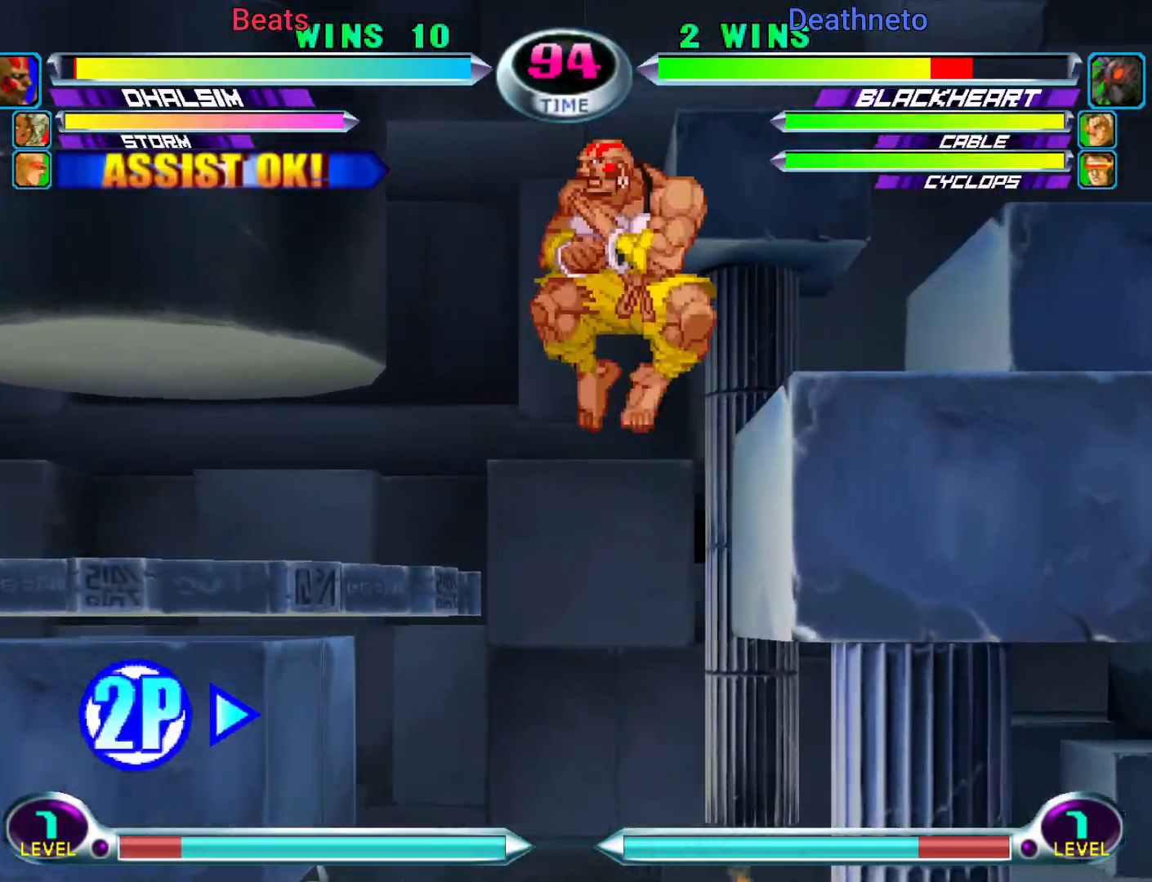
{"dt_ms": 500, "buttons": ["TRIANGLE"], "left_stick": "right", "events": [[83, "CROSS", "down"], [183, "CROSS", "up"], [417, "left_stick", "right"], [467, "TRIANGLE", "down"]]}
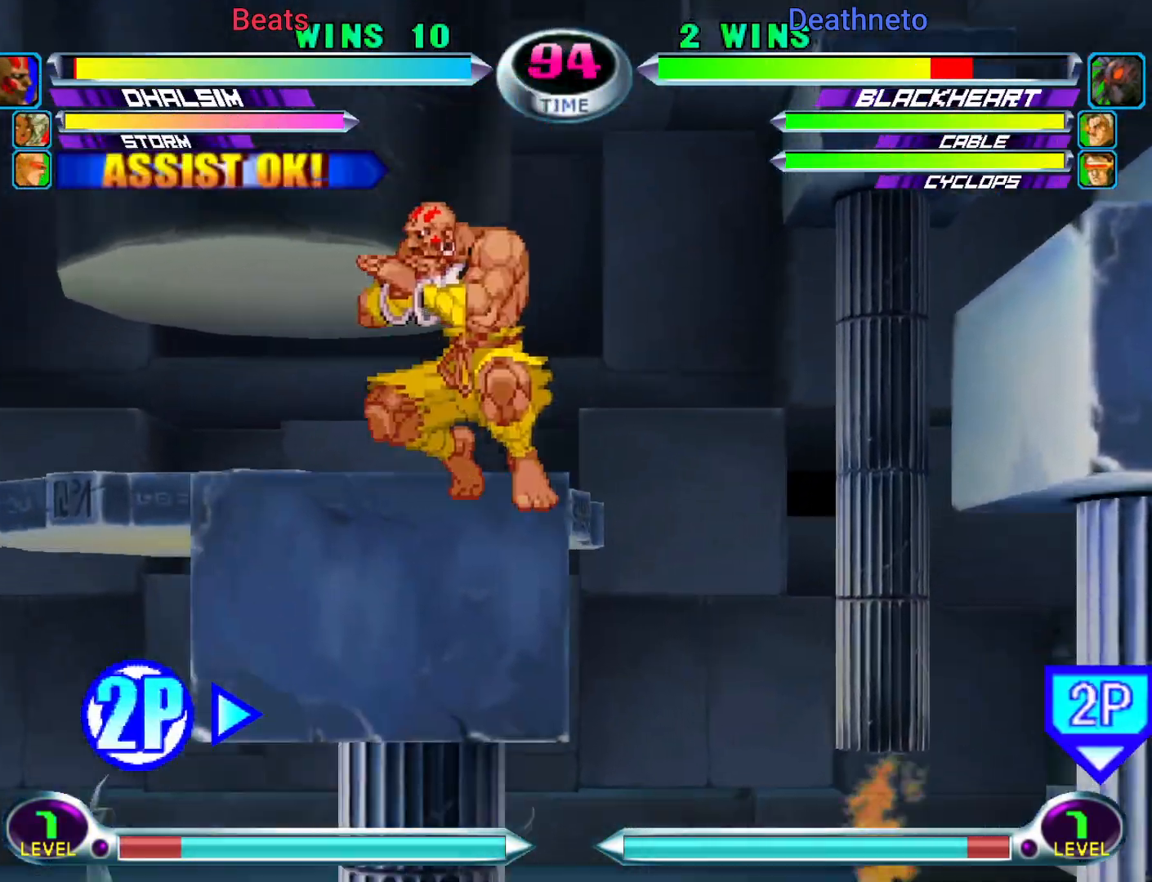
{"dt_ms": 500, "buttons": ["SQUARE", "R1"], "left_stick": "down-right", "events": [[50, "TRIANGLE", "up"], [233, "left_stick", "center"], [417, "left_stick", "down-right"], [483, "R1", "down"], [483, "SQUARE", "down"]]}
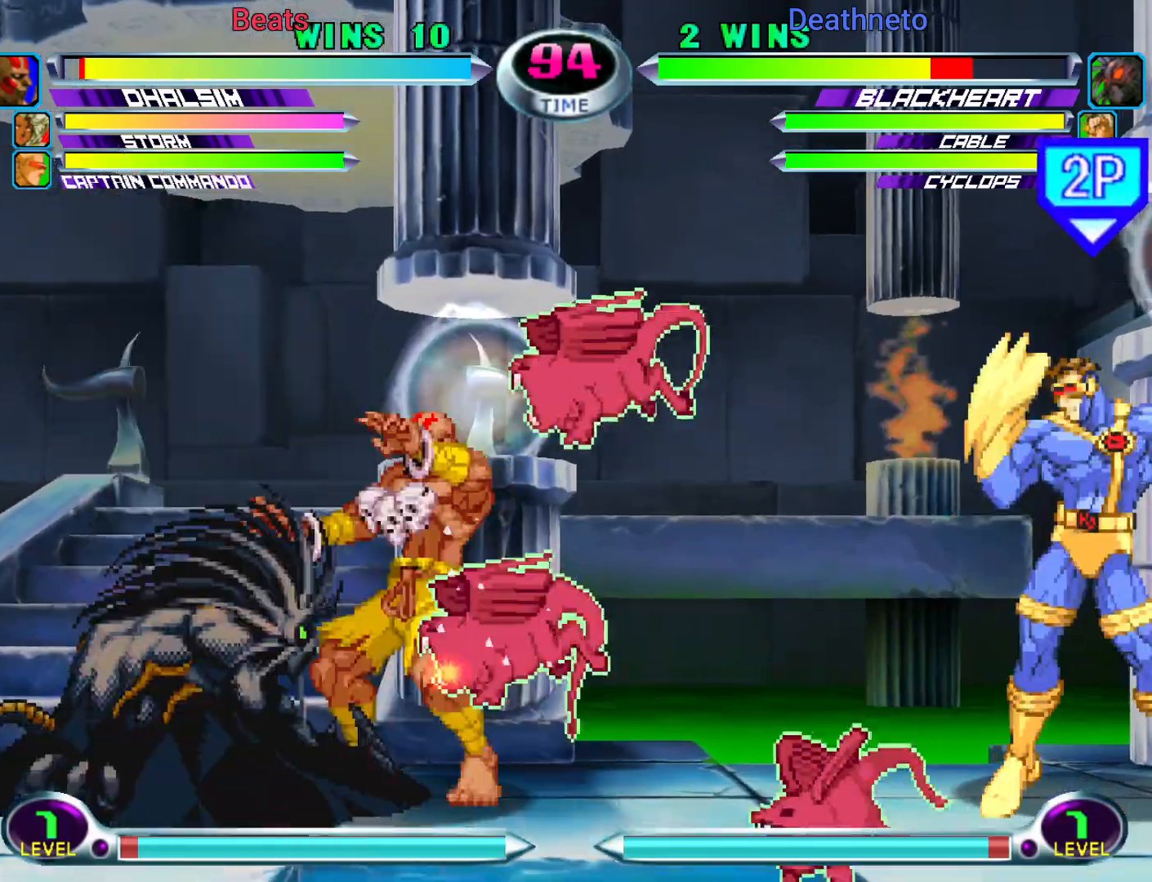
{"dt_ms": 500, "buttons": ["CROSS"], "left_stick": "right", "events": [[33, "R1", "up"], [33, "SQUARE", "up"], [100, "R1", "down"], [100, "SQUARE", "down"], [217, "R1", "up"], [217, "SQUARE", "up"], [417, "left_stick", "right"], [500, "CROSS", "down"]]}
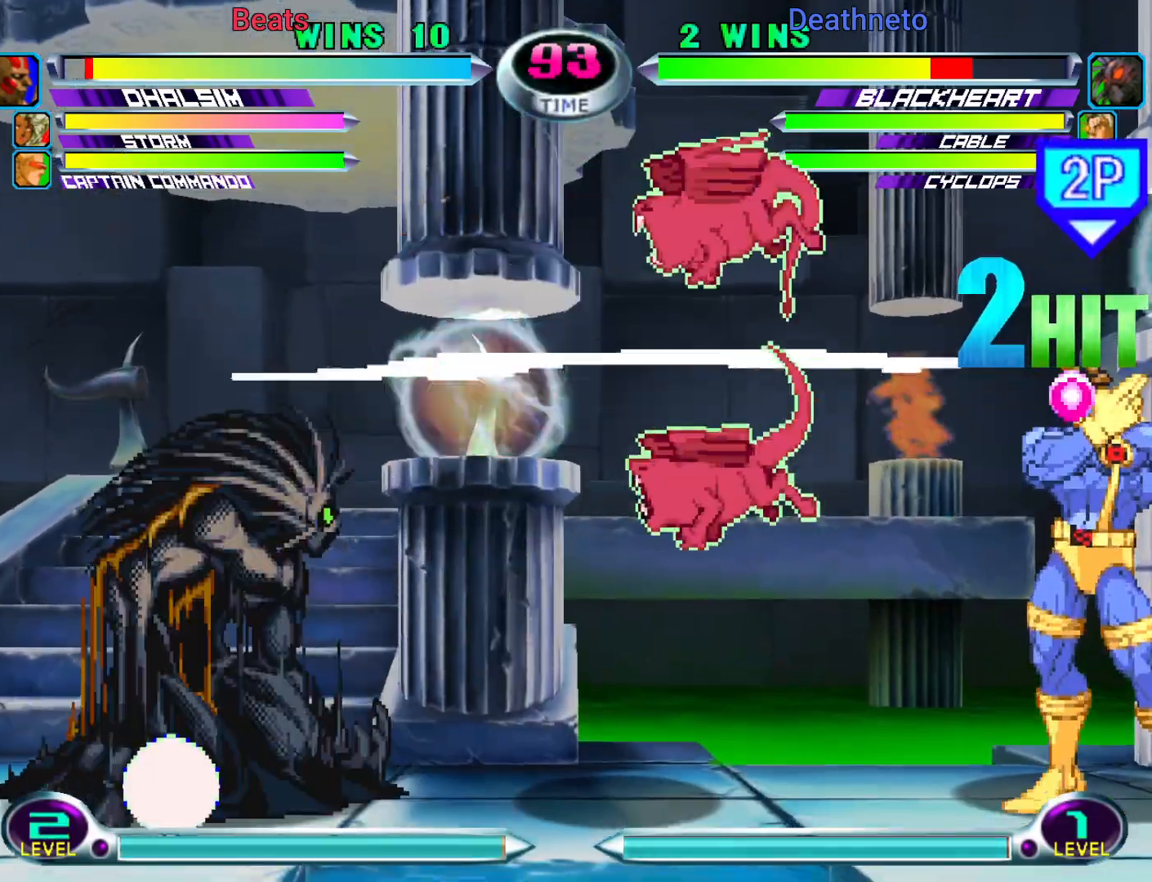
{"dt_ms": 500, "buttons": ["R2"], "left_stick": "right", "events": [[67, "CROSS", "up"], [150, "CROSS", "down"], [233, "CROSS", "up"], [450, "R2", "down"]]}
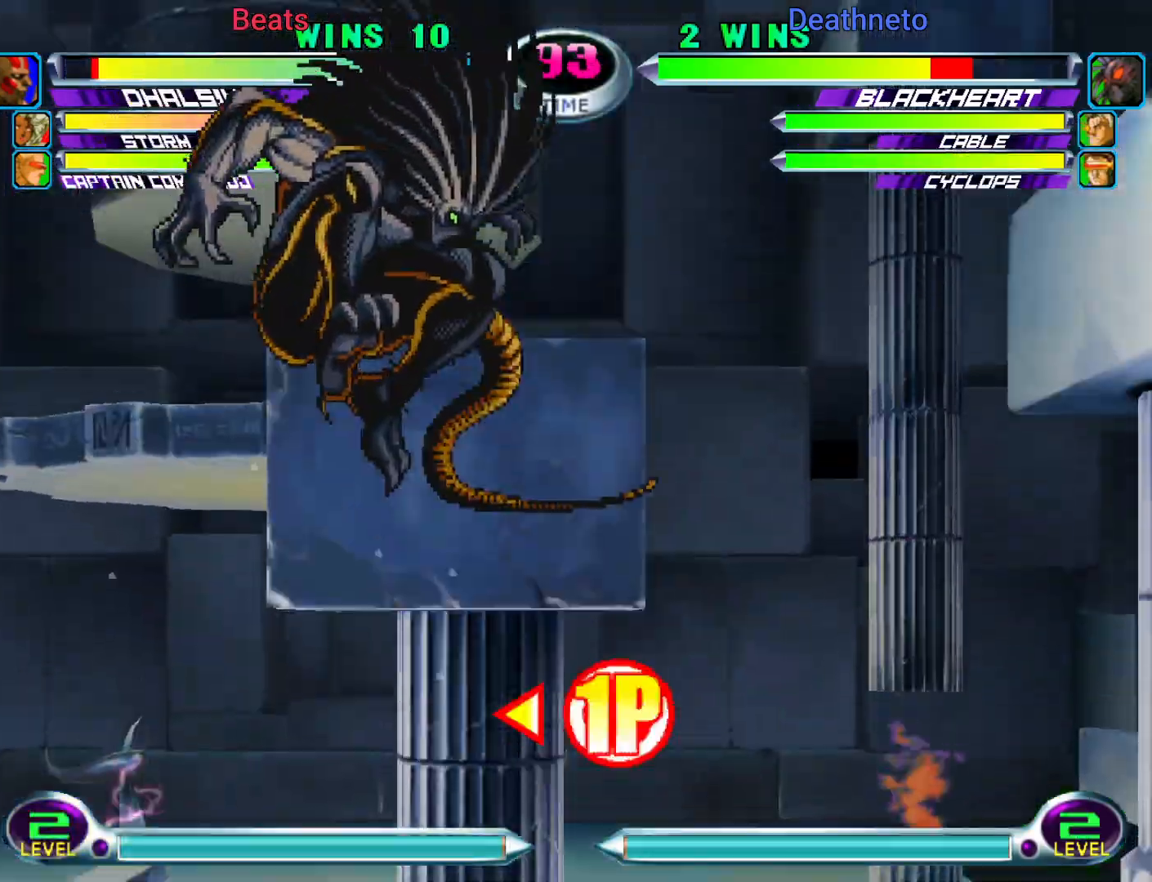
{"dt_ms": 500, "buttons": [], "left_stick": "center", "events": [[17, "R2", "up"], [317, "left_stick", "up-right"], [483, "left_stick", "center"]]}
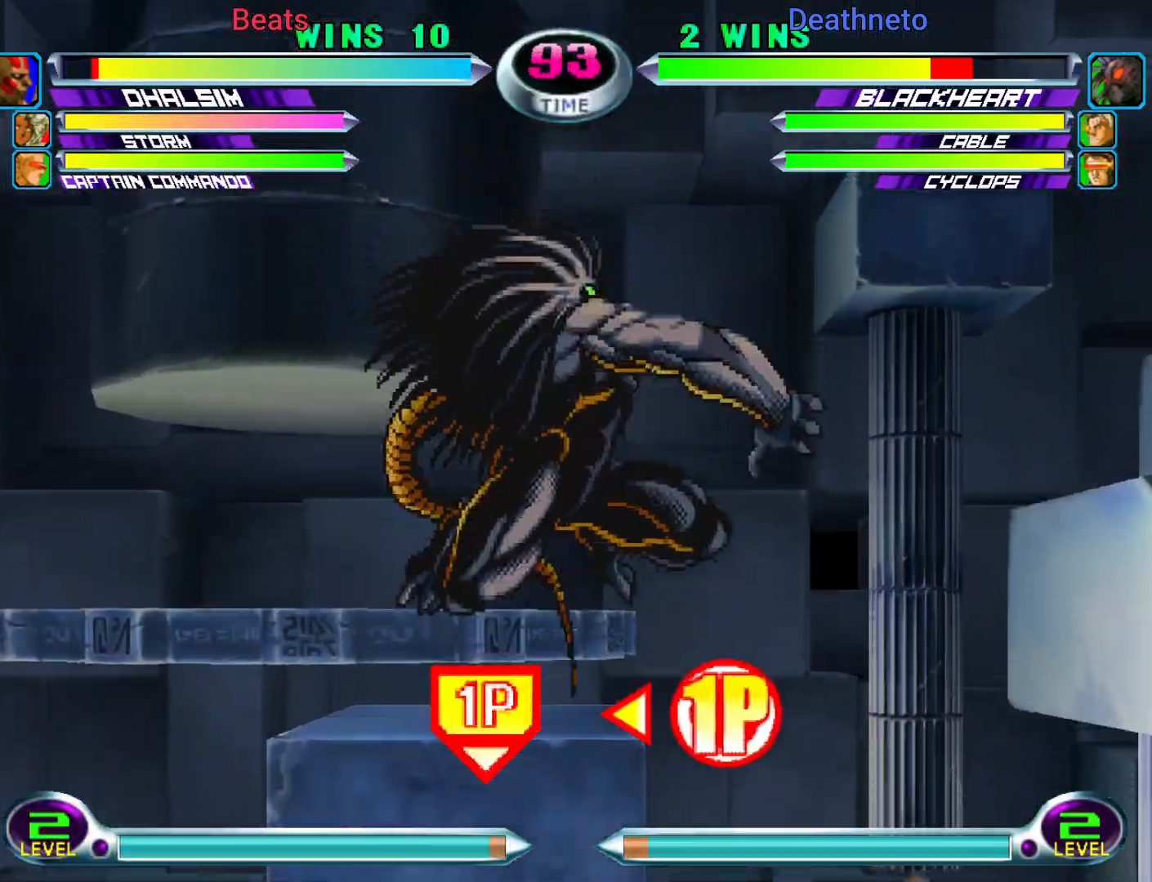
{"dt_ms": 500, "buttons": [], "left_stick": "left", "events": [[17, "CIRCLE", "down"], [83, "CIRCLE", "up"], [233, "SQUARE", "down"], [233, "TRIANGLE", "down"], [283, "SQUARE", "up"], [283, "TRIANGLE", "up"], [467, "left_stick", "left"]]}
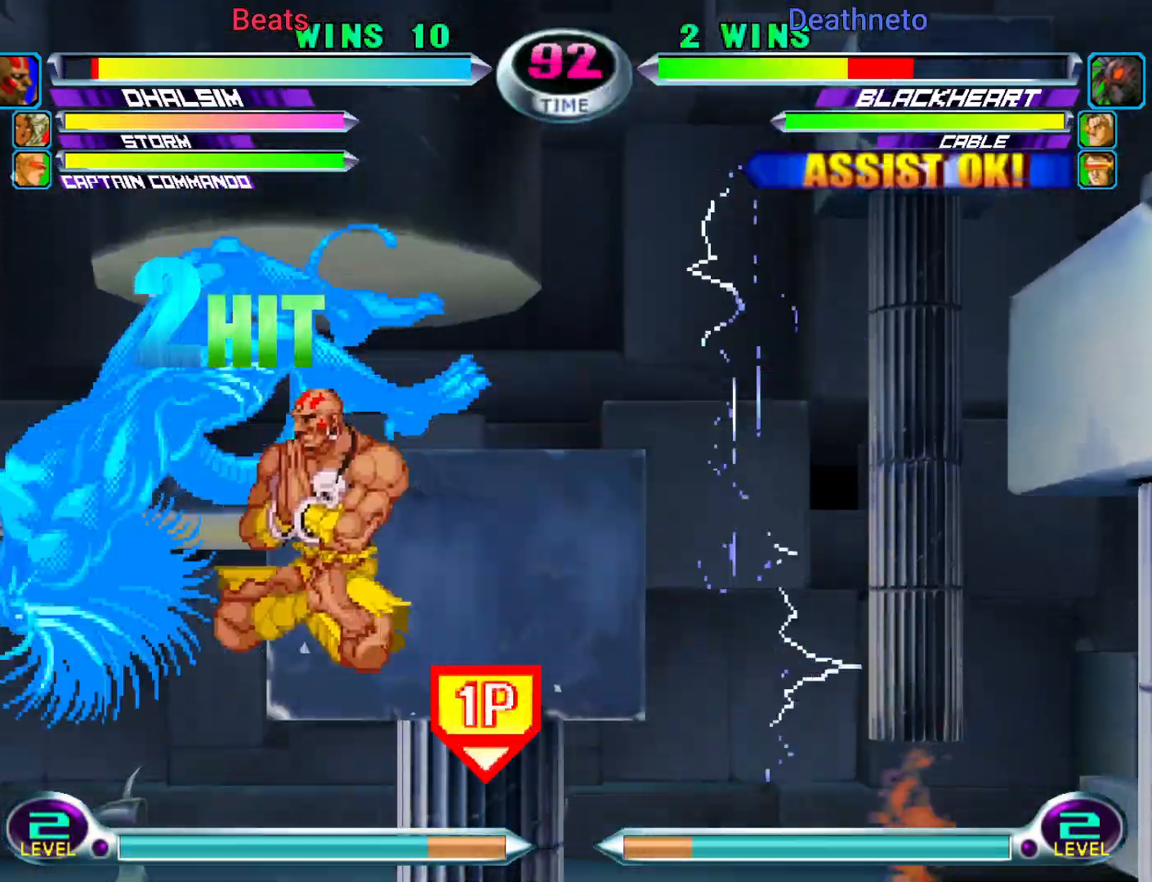
{"dt_ms": 500, "buttons": [], "left_stick": "left", "events": [[17, "CROSS", "down"], [83, "CROSS", "up"], [167, "CIRCLE", "down"], [233, "CIRCLE", "up"], [333, "CIRCLE", "down"], [400, "CIRCLE", "up"]]}
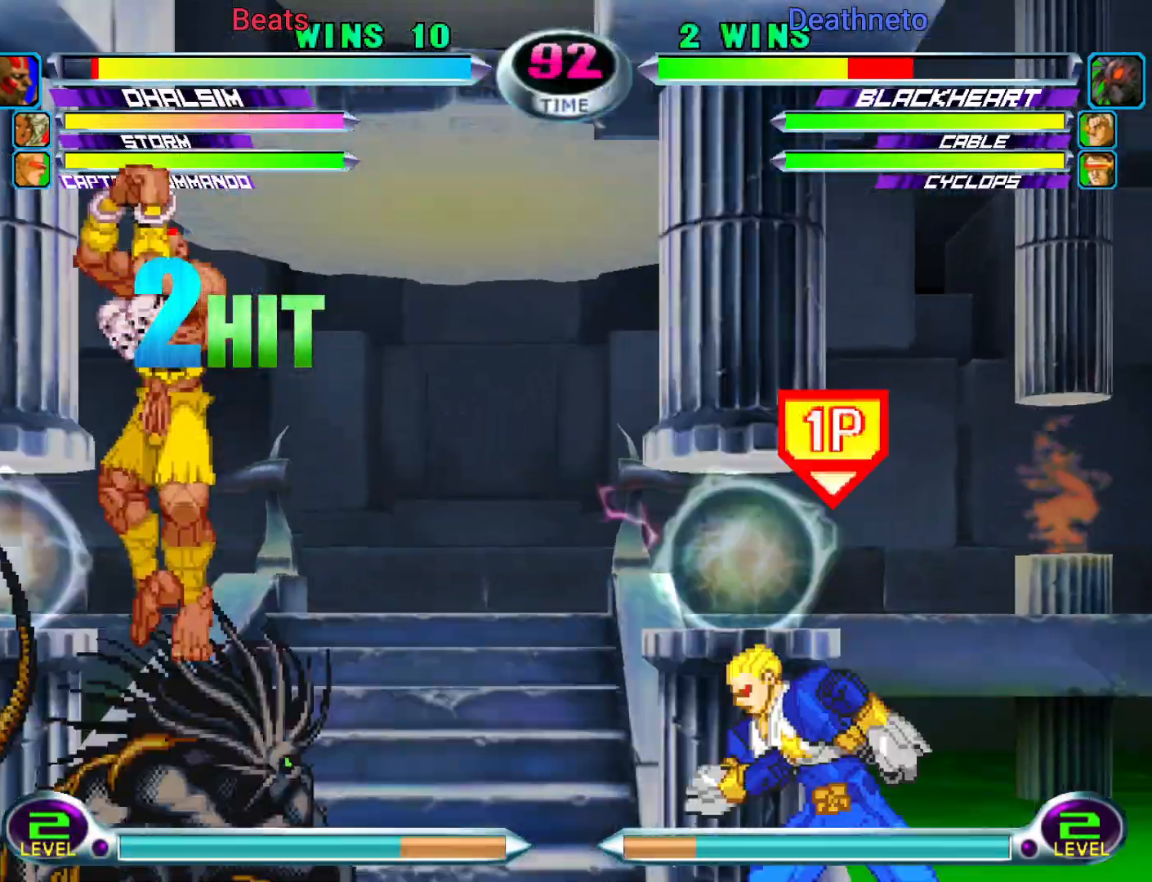
{"dt_ms": 500, "buttons": [], "left_stick": "down-right", "events": [[33, "left_stick", "down-right"], [317, "R2", "down"], [450, "R2", "up"]]}
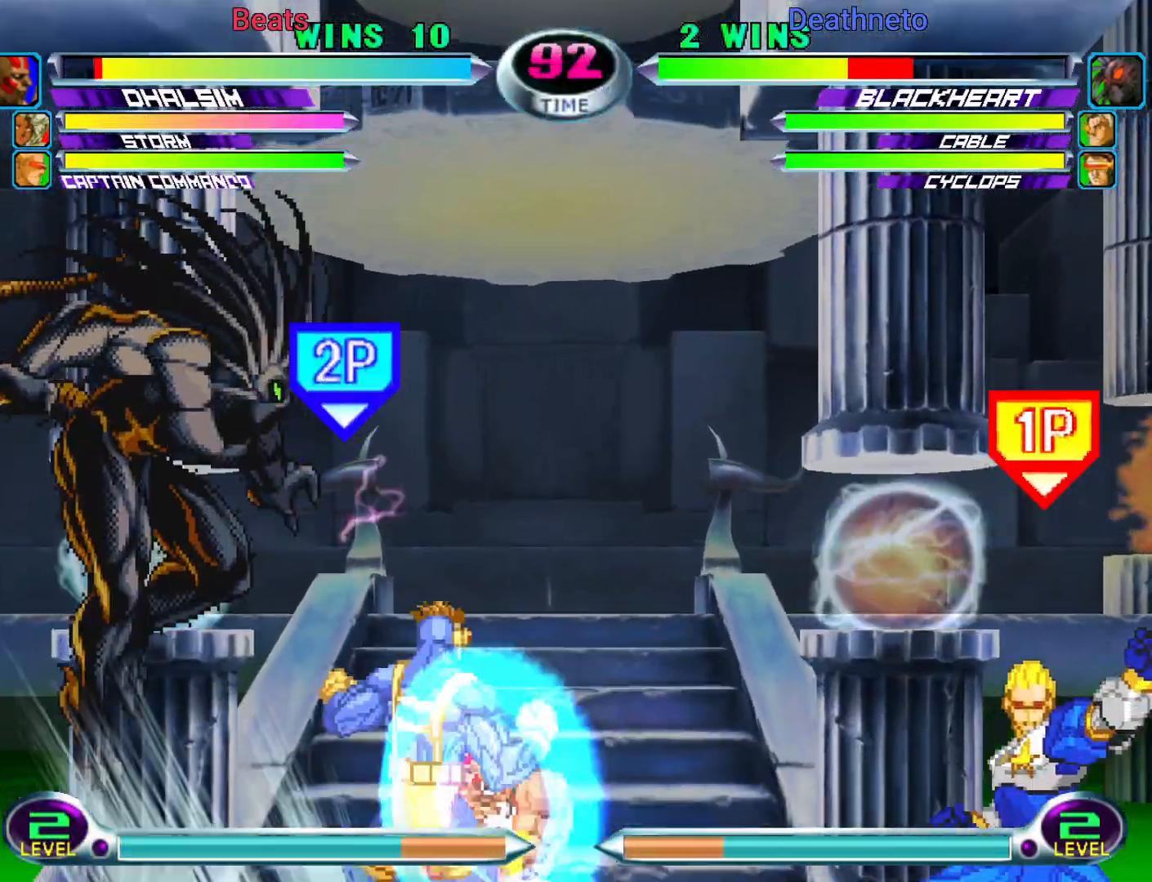
{"dt_ms": 500, "buttons": [], "left_stick": "down-right", "events": [[117, "R2", "down"], [183, "R2", "up"], [317, "R2", "down"], [383, "R2", "up"], [417, "left_stick", "center"], [500, "left_stick", "down-right"]]}
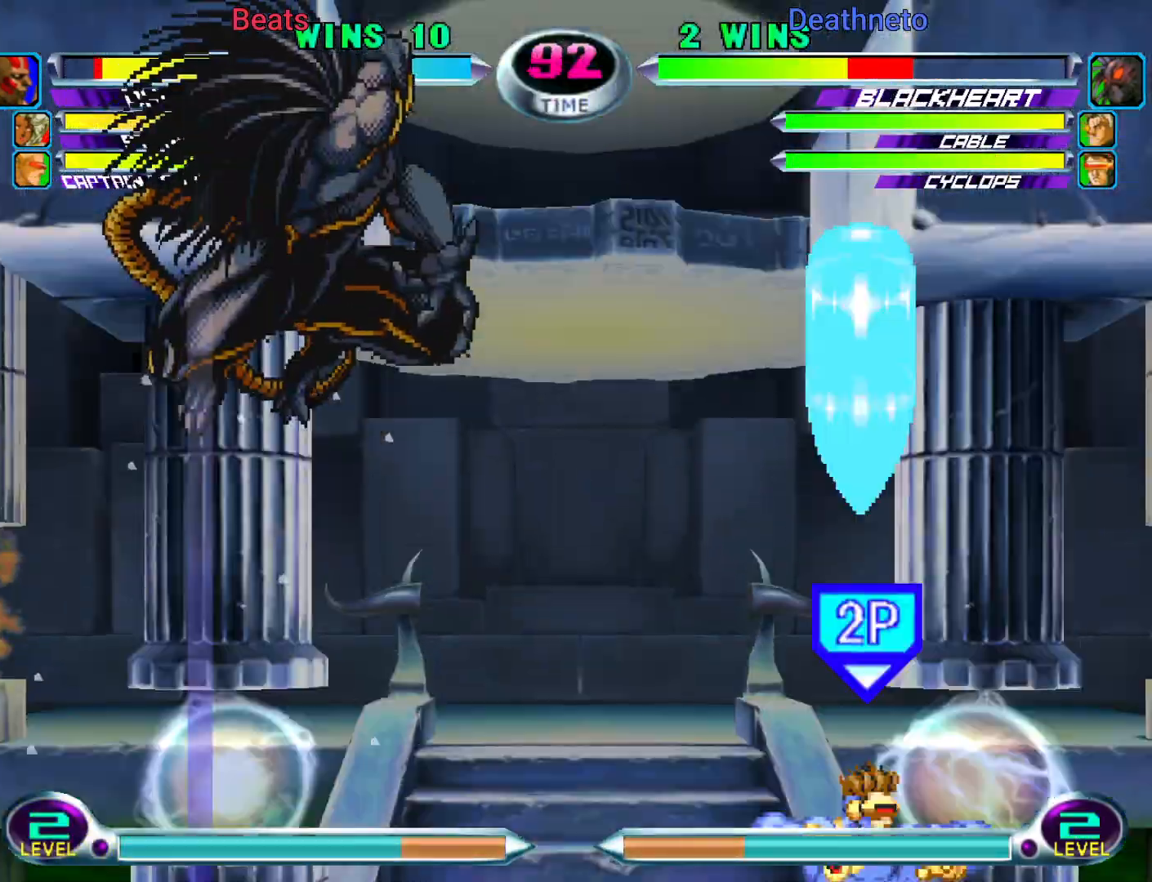
{"dt_ms": 500, "buttons": [], "left_stick": "right", "events": [[100, "left_stick", "up-right"], [383, "R2", "down"], [467, "left_stick", "right"], [483, "R2", "up"]]}
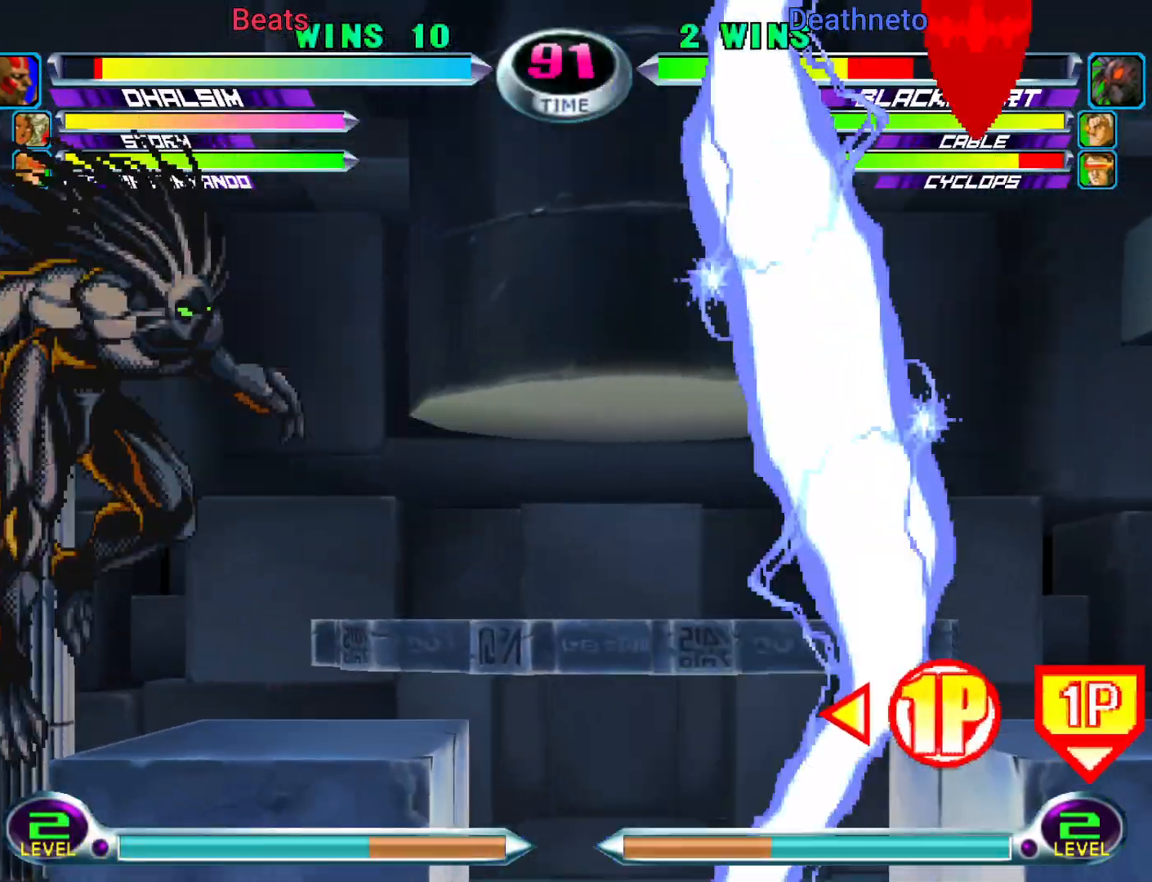
{"dt_ms": 500, "buttons": [], "left_stick": "down", "events": [[400, "left_stick", "center"], [500, "left_stick", "down"]]}
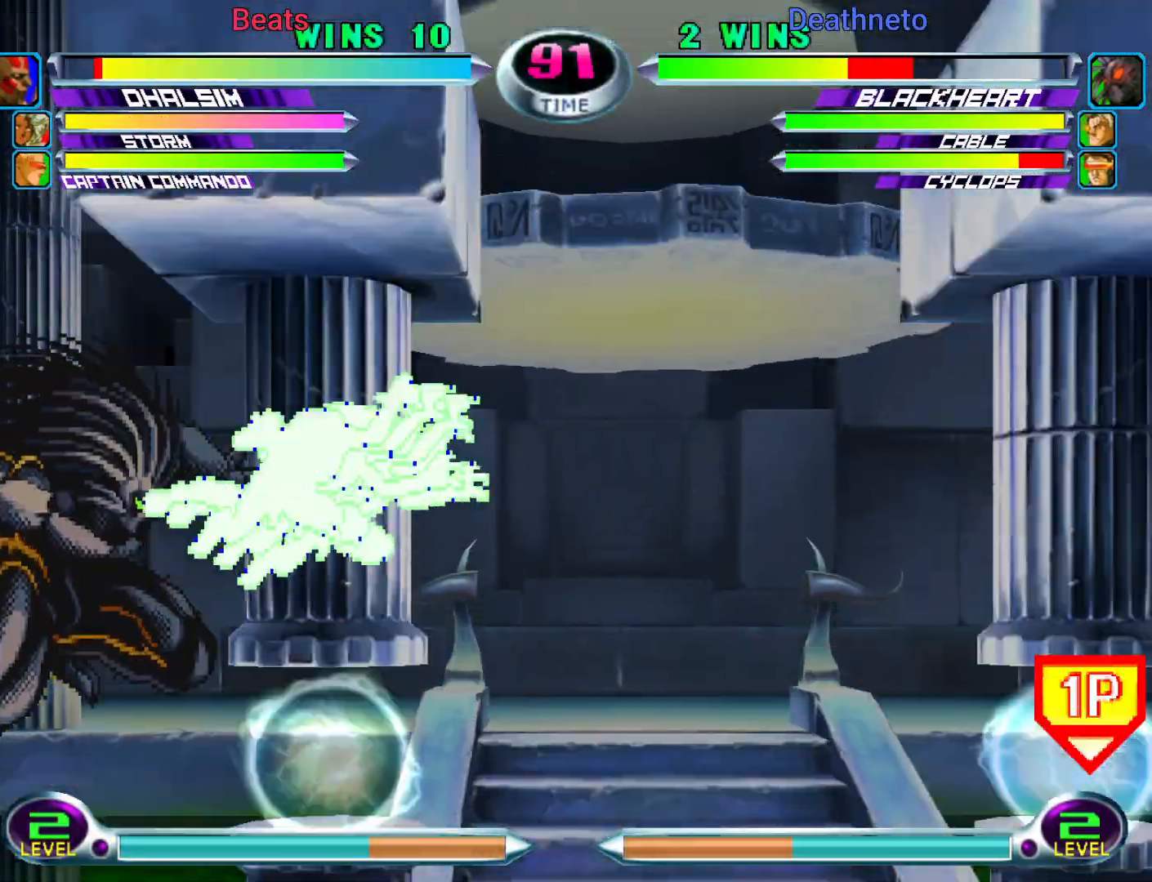
{"dt_ms": 500, "buttons": [], "left_stick": "center"}
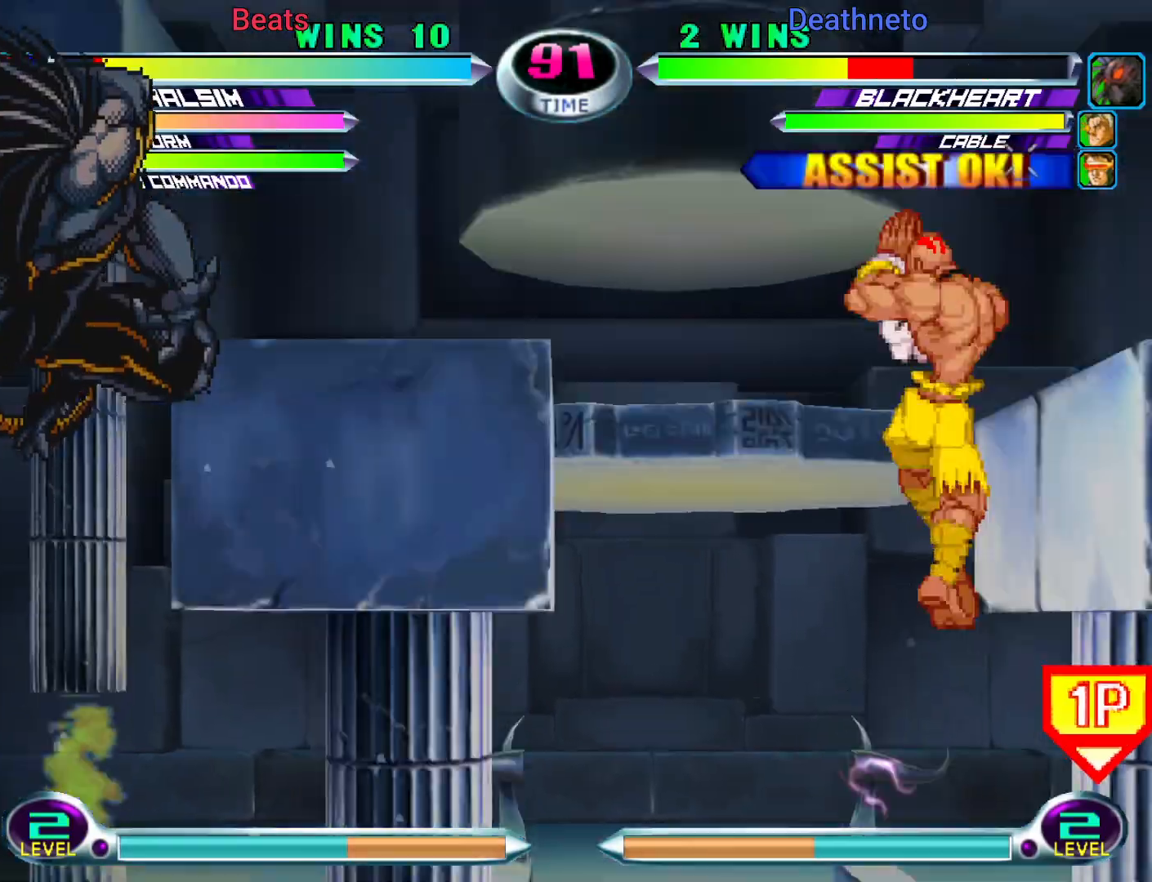
{"dt_ms": 500, "buttons": [], "left_stick": "right", "events": [[33, "left_stick", "left"], [100, "SQUARE", "down"], [100, "TRIANGLE", "down"], [150, "SQUARE", "up"], [150, "TRIANGLE", "up"], [317, "left_stick", "right"]]}
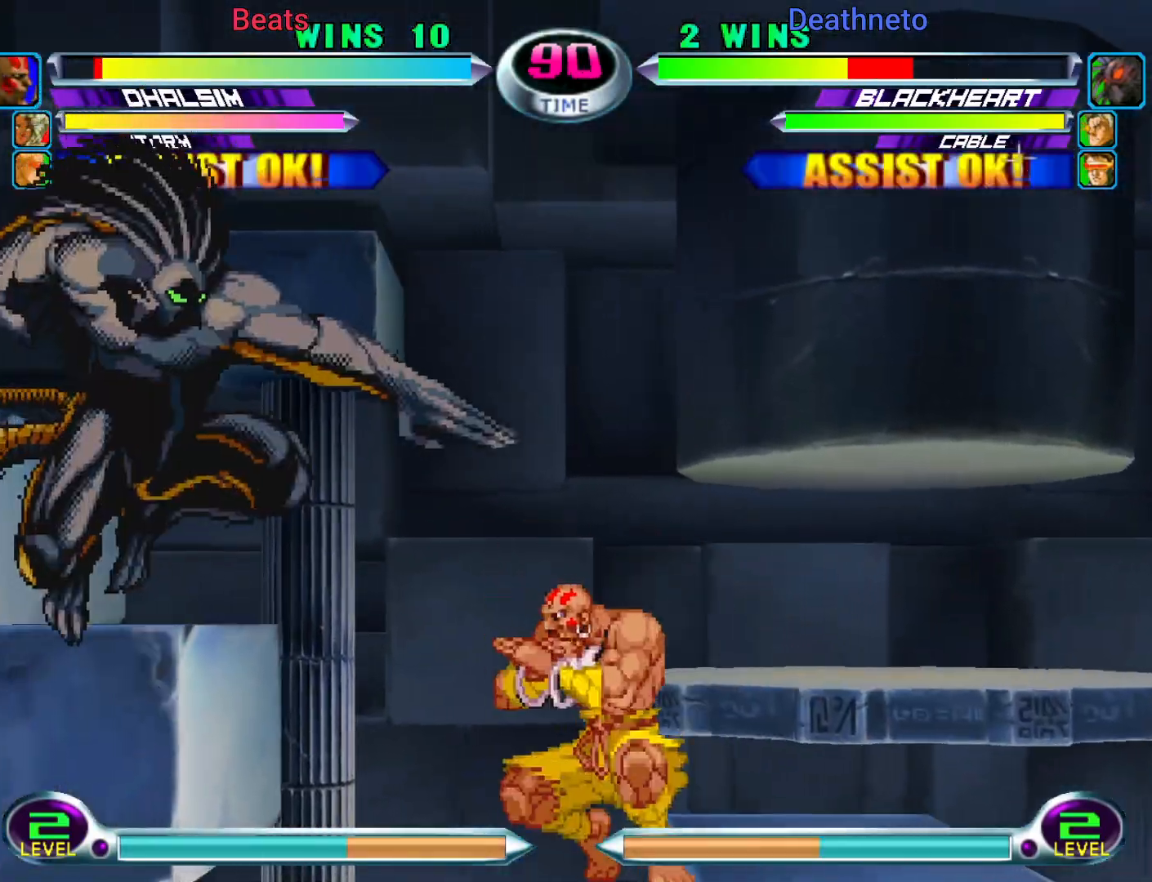
{"dt_ms": 500, "buttons": [], "left_stick": "left", "events": [[100, "left_stick", "left"], [133, "CROSS", "down"], [233, "CROSS", "up"], [400, "R2", "down"], [483, "R2", "up"]]}
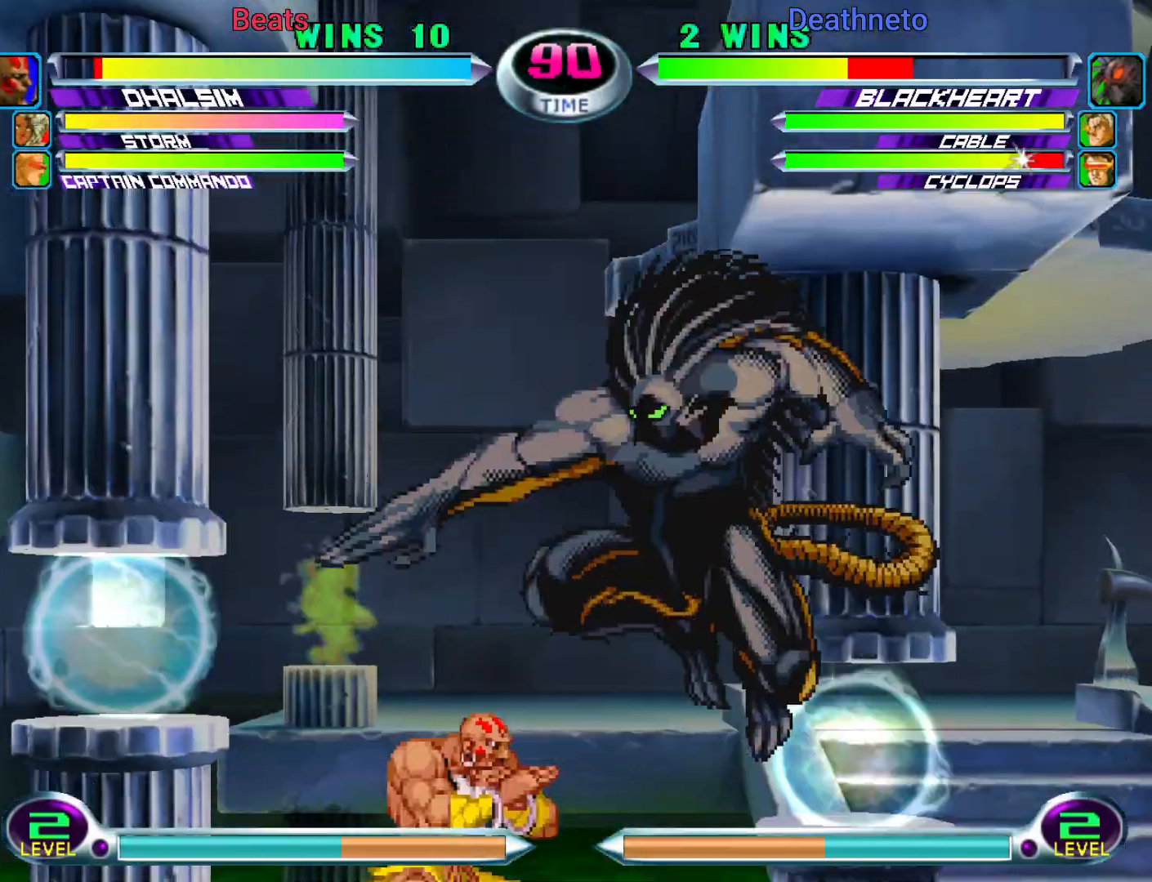
{"dt_ms": 500, "buttons": [], "left_stick": "down-left", "events": [[33, "left_stick", "down-left"], [100, "R2", "down"], [183, "R2", "up"], [317, "R2", "down"], [400, "R2", "up"]]}
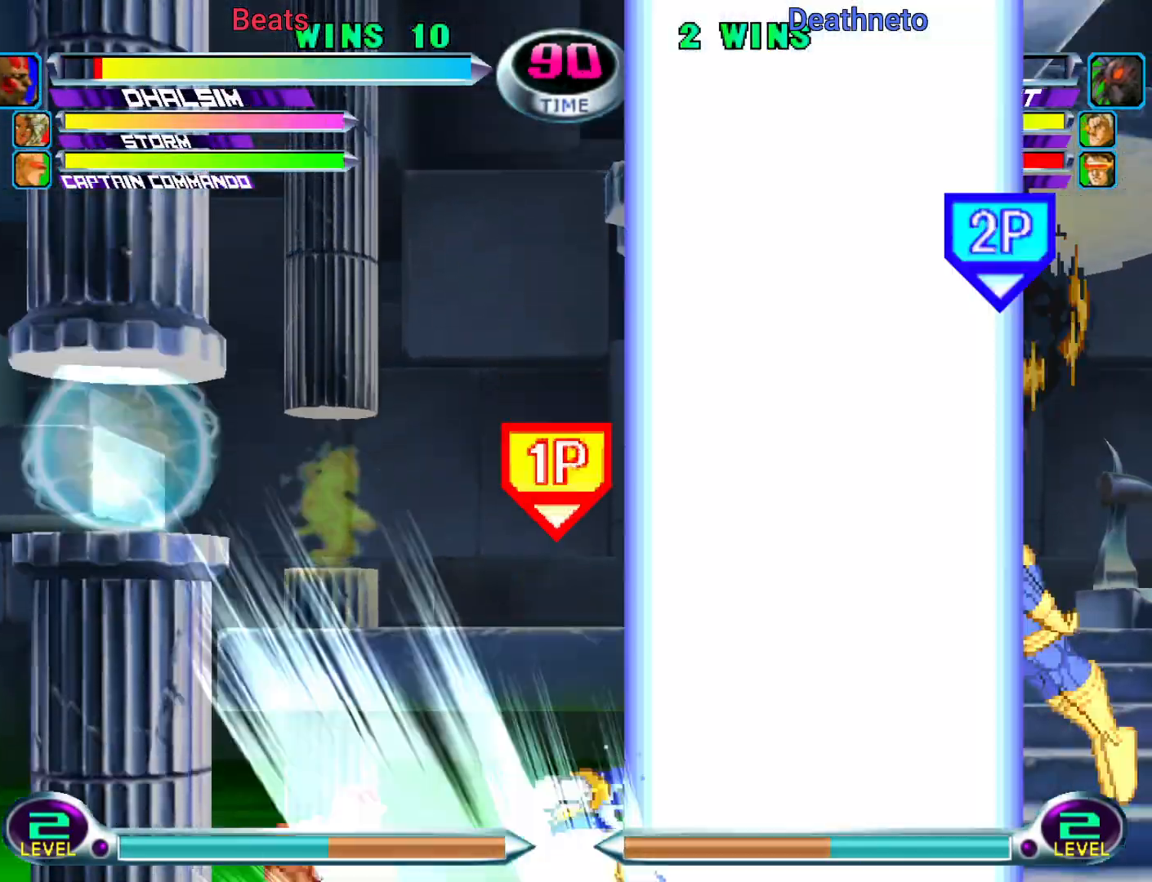
{"dt_ms": 500, "buttons": [], "left_stick": "down-left", "events": [[233, "left_stick", "center"], [333, "left_stick", "down-left"]]}
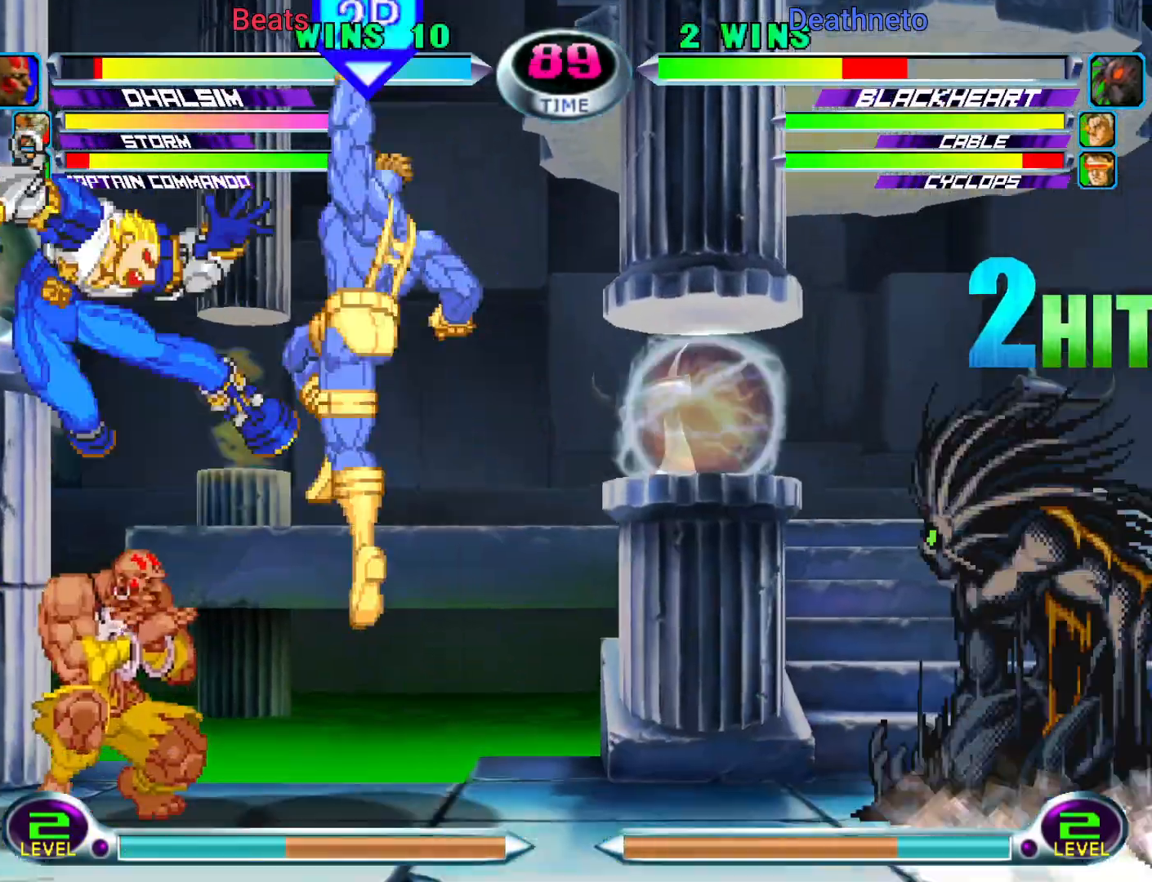
{"dt_ms": 1000, "buttons": [], "left_stick": "left"}
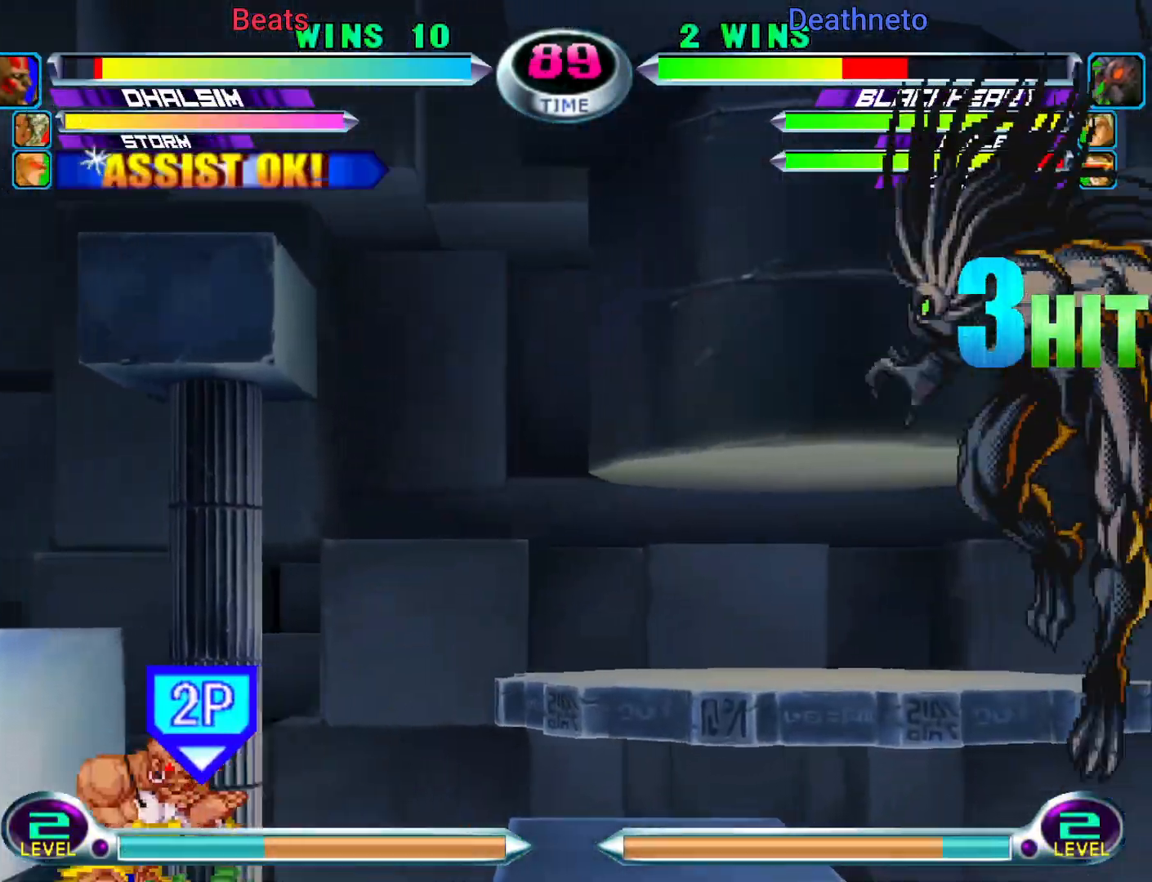
{"dt_ms": 500, "buttons": [], "left_stick": "center", "events": [[83, "left_stick", "center"], [200, "SQUARE", "down"], [283, "SQUARE", "up"]]}
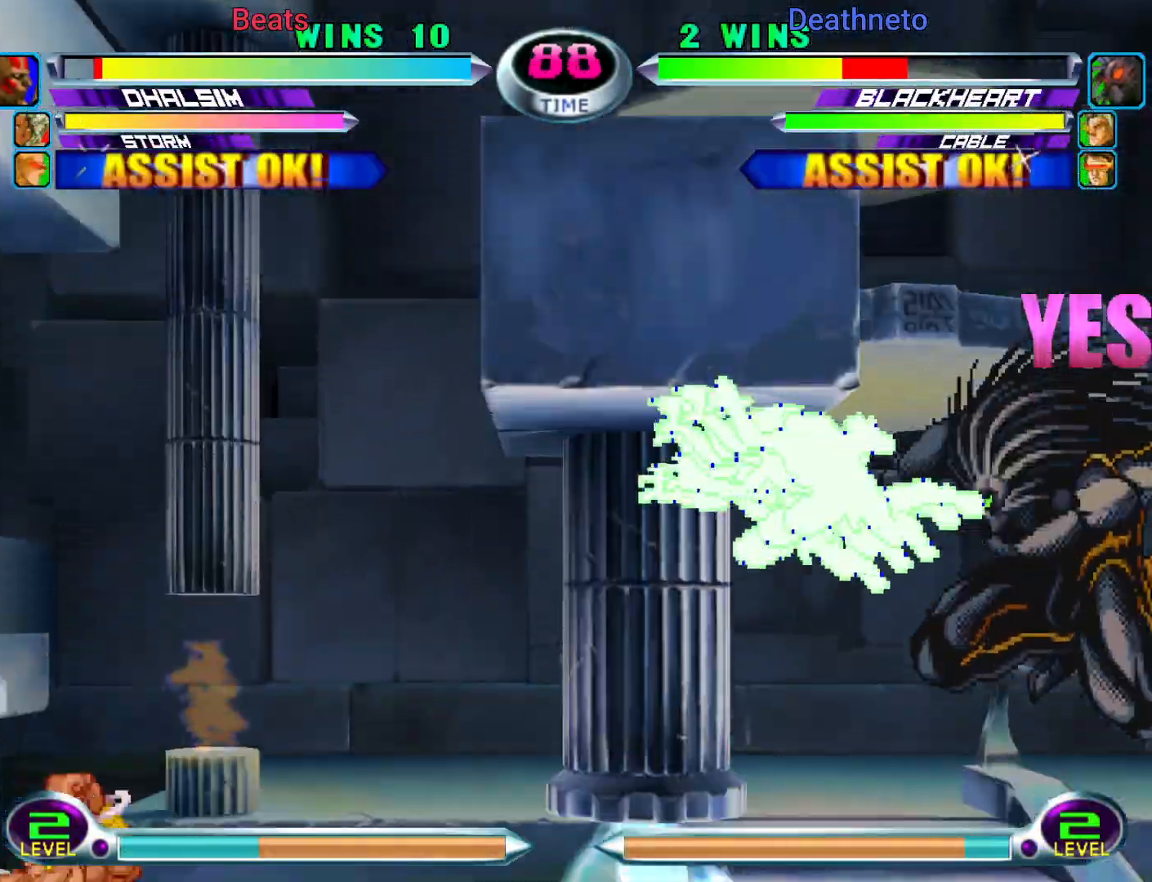
{"dt_ms": 500, "buttons": [], "left_stick": "right", "events": [[100, "left_stick", "down"], [183, "left_stick", "up-right"], [467, "left_stick", "right"]]}
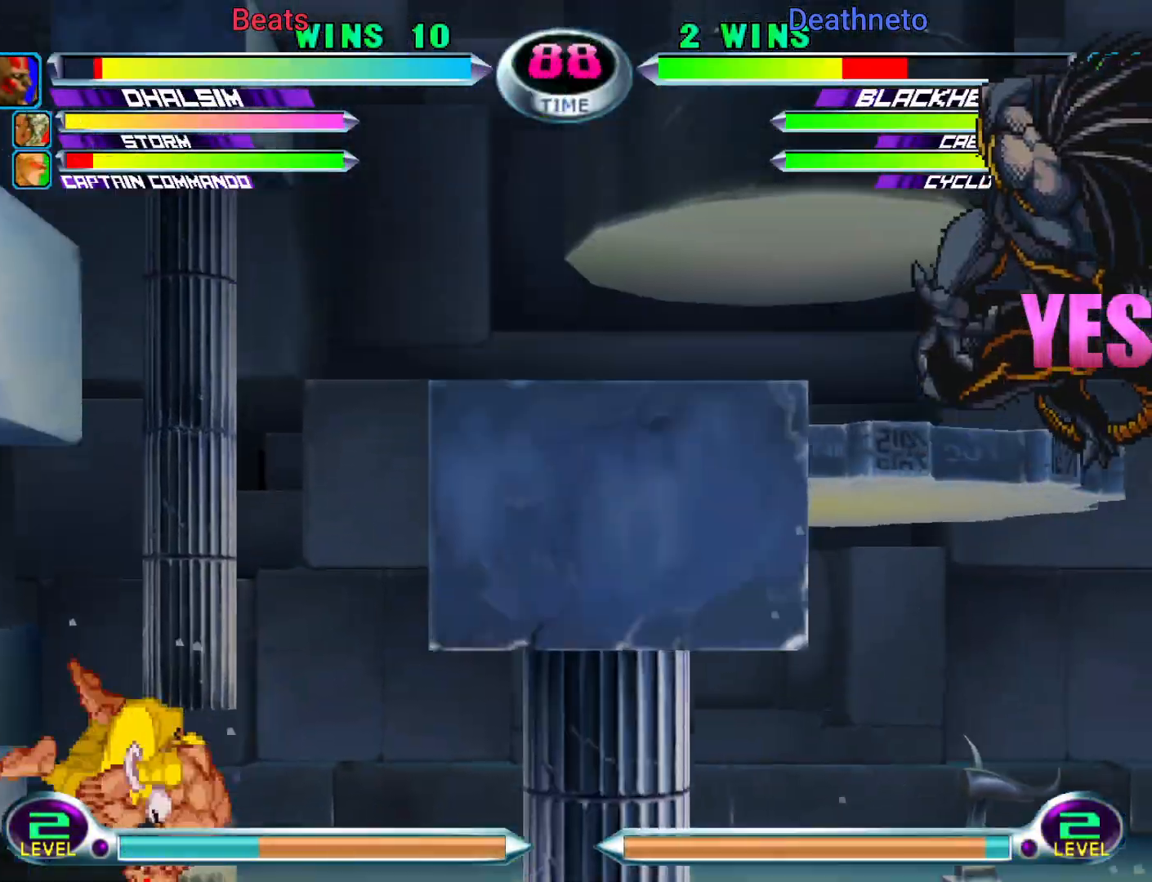
{"dt_ms": 500, "buttons": [], "left_stick": "left", "events": [[17, "CIRCLE", "down"], [117, "CIRCLE", "up"], [167, "left_stick", "left"]]}
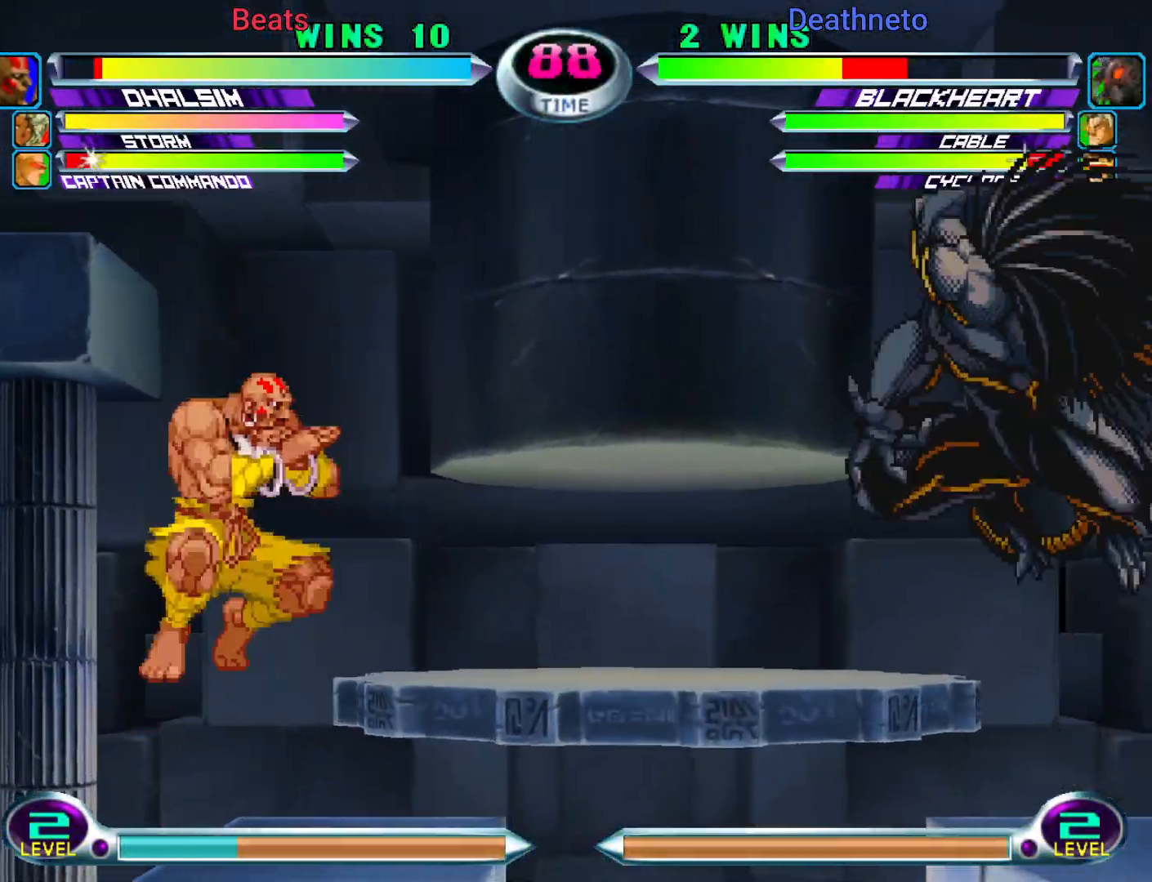
{"dt_ms": 500, "buttons": ["CROSS"], "left_stick": "left", "events": [[83, "left_stick", "center"], [217, "SQUARE", "down"], [217, "TRIANGLE", "down"], [267, "SQUARE", "up"], [267, "TRIANGLE", "up"], [350, "left_stick", "left"], [367, "CROSS", "down"], [450, "CROSS", "up"], [500, "CROSS", "down"]]}
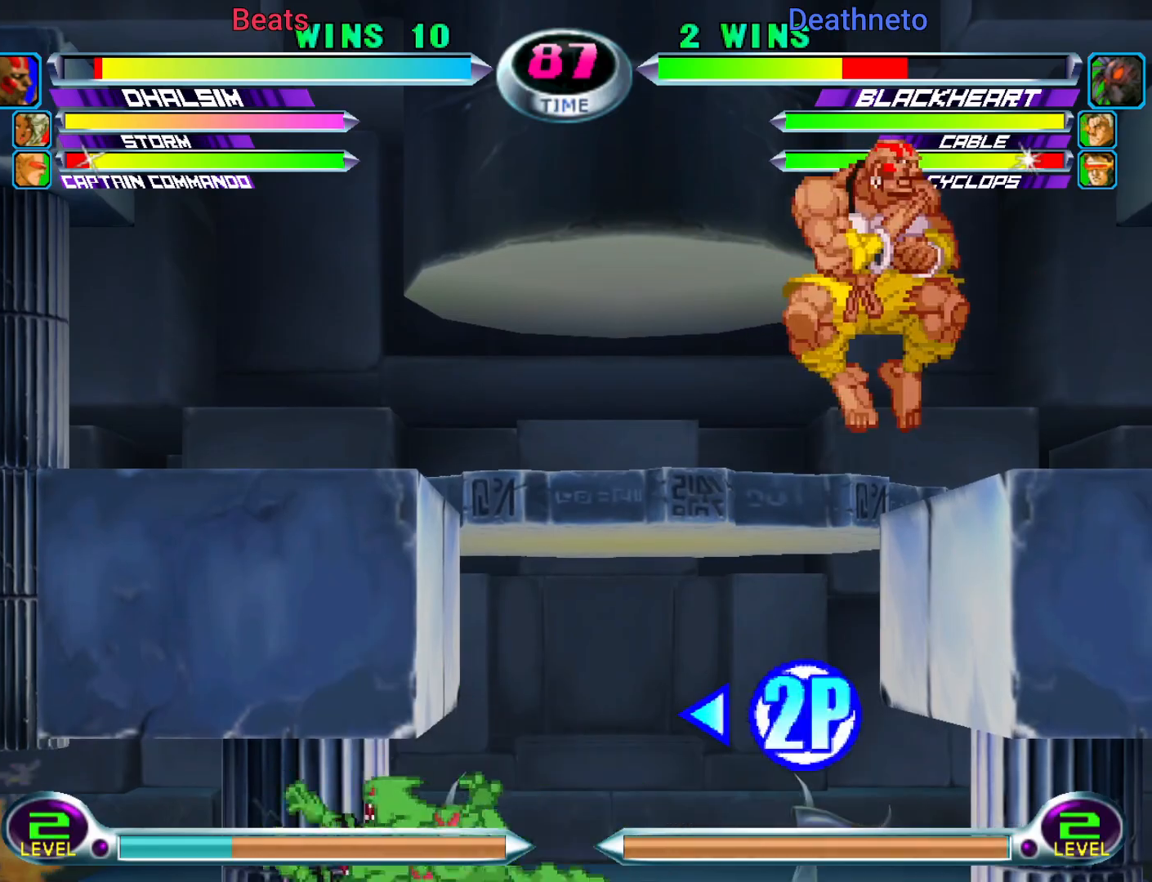
{"dt_ms": 500, "buttons": [], "left_stick": "center", "events": [[117, "CROSS", "up"], [267, "TRIANGLE", "down"], [350, "TRIANGLE", "up"], [483, "left_stick", "center"]]}
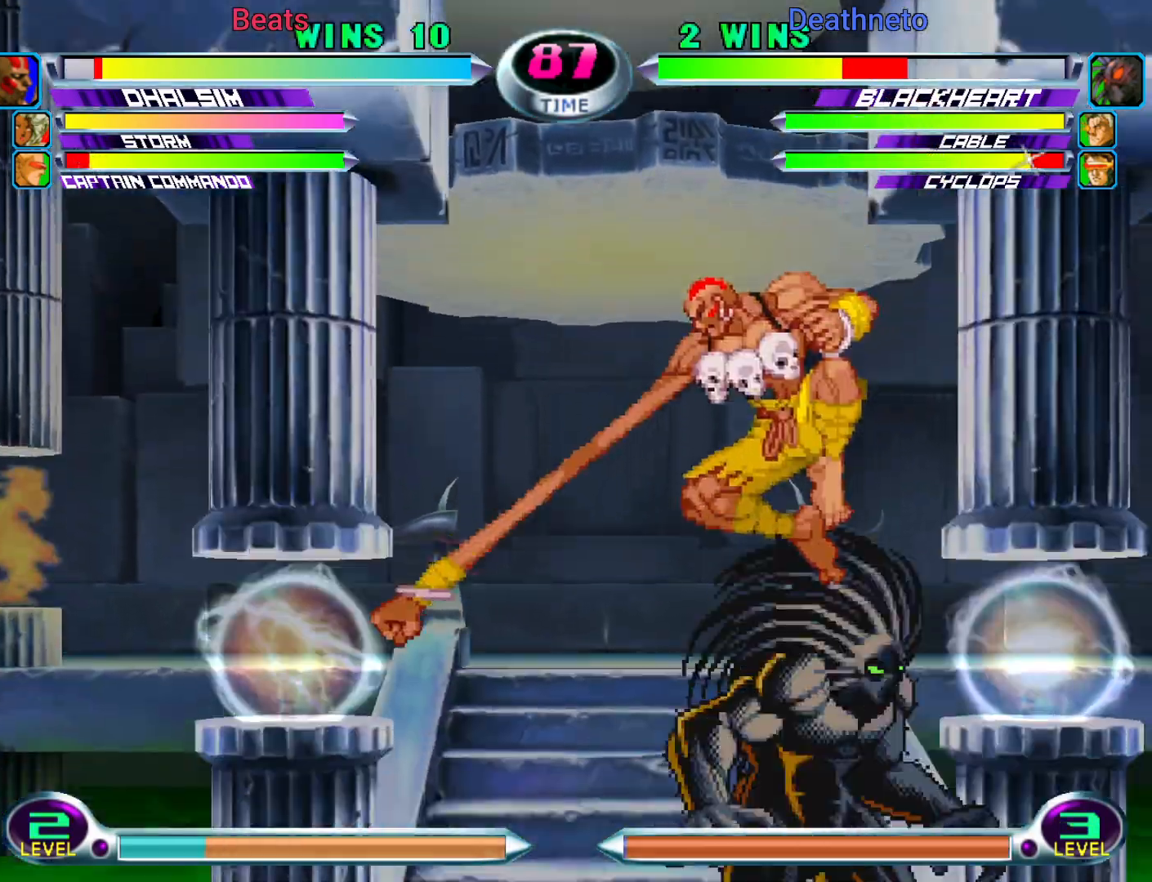
{"dt_ms": 500, "buttons": [], "left_stick": "down-left", "events": [[17, "left_stick", "left"], [33, "left_stick", "down-right"], [183, "R2", "down"], [233, "left_stick", "down-left"], [300, "R2", "up"]]}
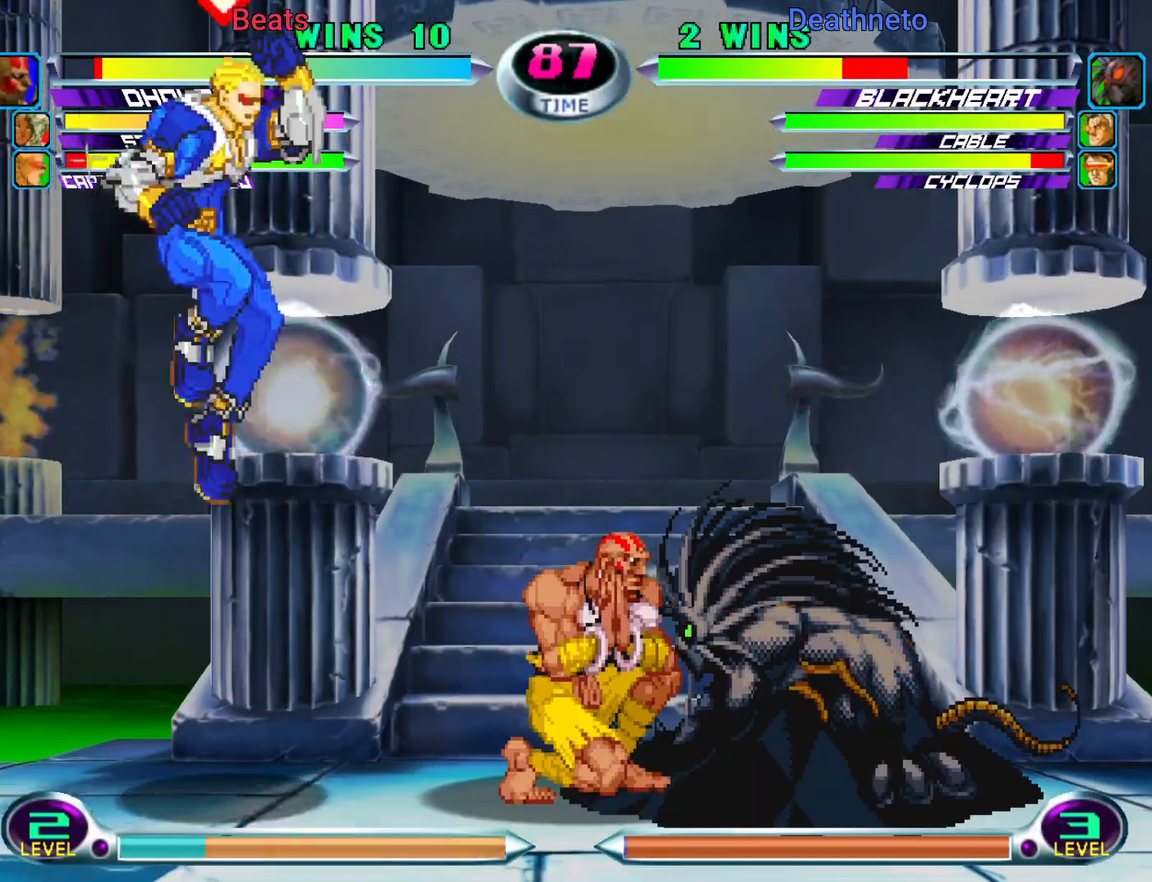
{"dt_ms": 500, "buttons": [], "left_stick": "left", "events": [[433, "left_stick", "left"]]}